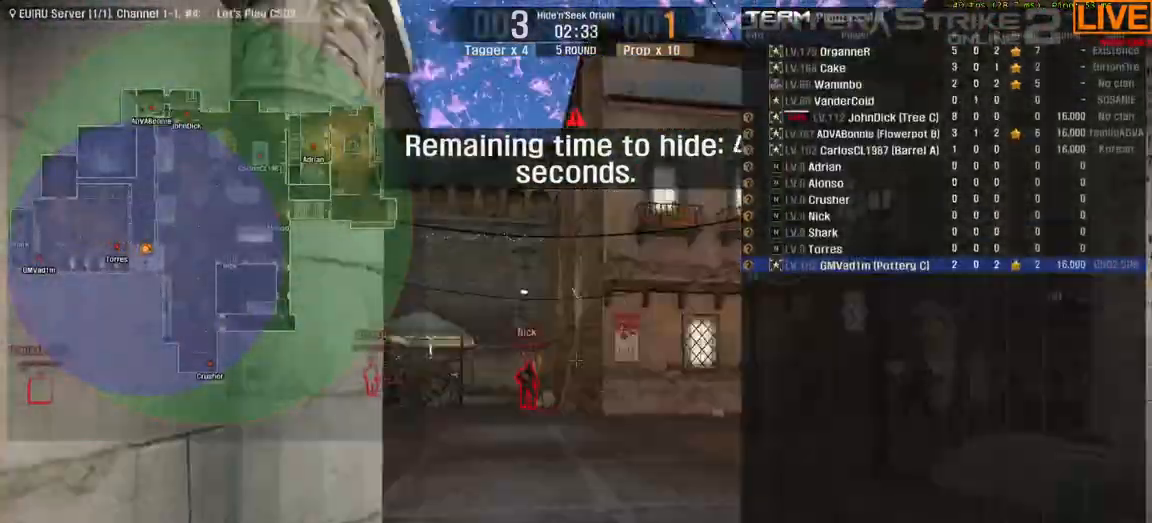
Gameplay with keyboard; each line is a JSON object with the keys held at the frame after it. "events" lists presses ("down") and releases ("up") of ".", "/", "0", "1", "2", "3", "4", "5", "6", "7", "8", "9", "a", "alt_l", "alt_r", "b", "backslash", "backspace", "c", "caps_lock", "comma", "ctrl_l", "ctrl_r", "d", "down", "e", "equals", "escape", "f", "f1", "f10", "f11", "f12", "f2", "f3", "f4", "f5", "f6", "f7", "f8", "f9", "g", "h", "i", "j", "k", "l", "lbracket", "left", "m", "minus", "n", "o", "p", "q", "quote", "r", "rbracket", "return", "right", "s", "semicolon", "shift_l", "shift_r", "space", "super", "t", "tab", "tilde", "u", "up", "v", "w", "x", "y" and "z" between this image and that frame as [ms after this image, input, new state], when the widget could be followed in between. No other keys are recorded. Mouse input is not recorded.
{"keys": ["tab"], "events": [[183, "w", "down"], [317, "w", "up"]]}
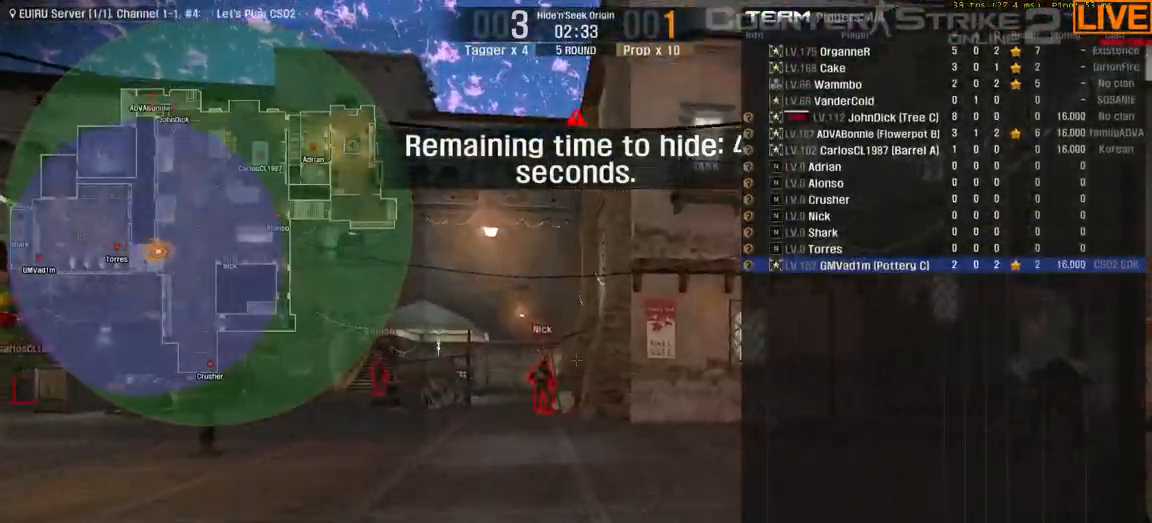
{"keys": ["tab"], "events": []}
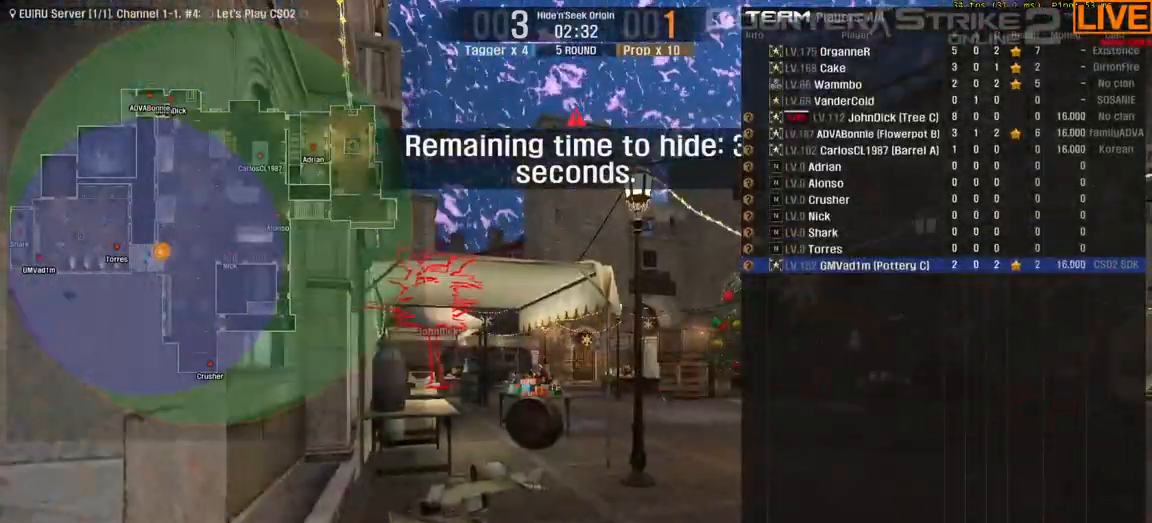
{"keys": ["tab"], "events": []}
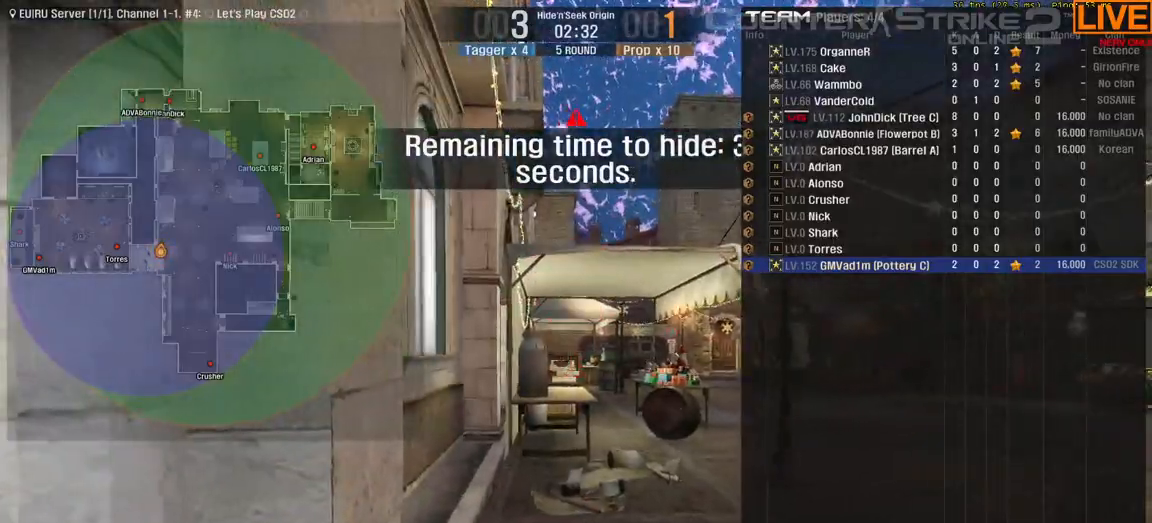
{"keys": ["a", "tab", "w"]}
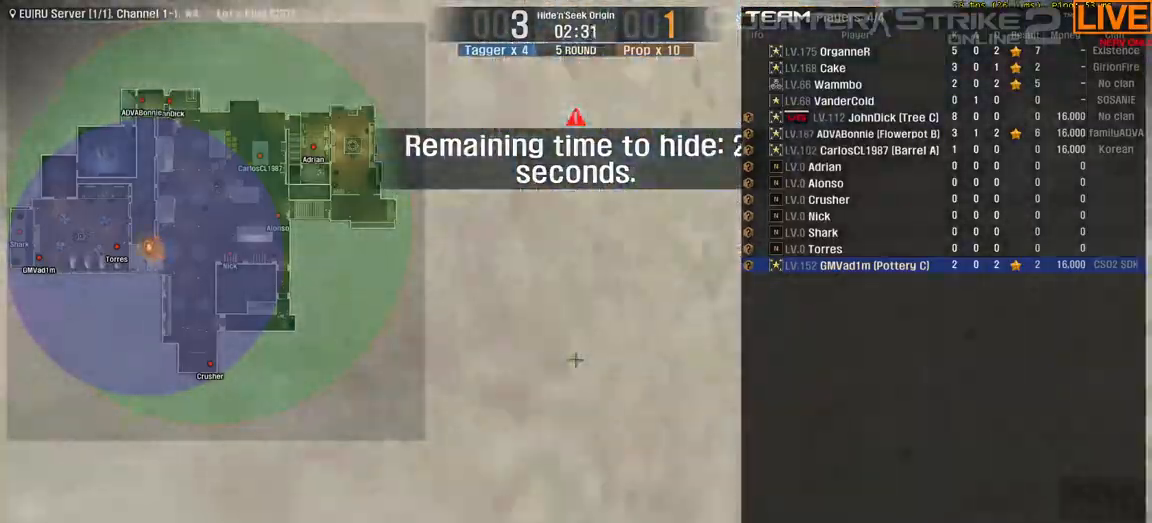
{"keys": ["a", "tab"], "events": [[133, "a", "up"], [133, "w", "up"], [500, "a", "down"]]}